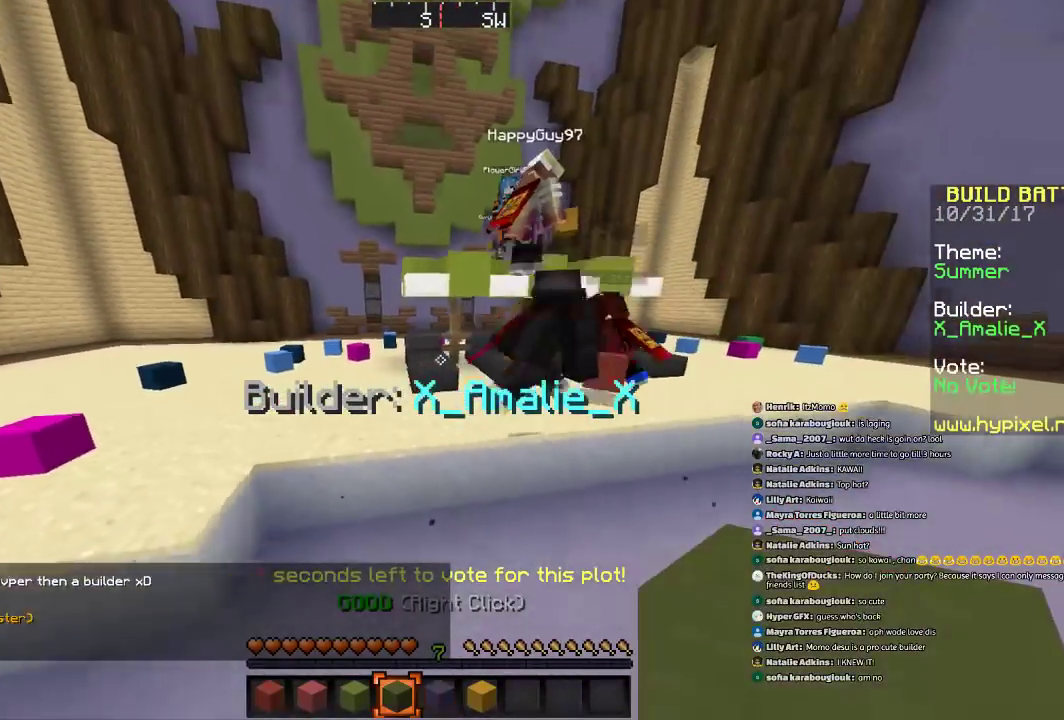
Gameplay with keyboard and mouse; each line is a JSON object with the keys and mouse buttons held at the frame after it. "events" lists presses ("down") and releases ("up") of "a", "d", "s", "space", "w", "mouse_left" and "mouse_right" between this image and that frame as [ms after this image, input, new state], when the widget could be followed in between. "mouse_left", "mouse_right" = the "left", "right" buttons of the "mouse" list. No other keys are recorded. Fast repeated clicks can show as one long hold. Mouse movement is not recorded.
{"keys": [], "mouse": [], "events": [[401, "d", "up"], [401, "w", "up"]]}
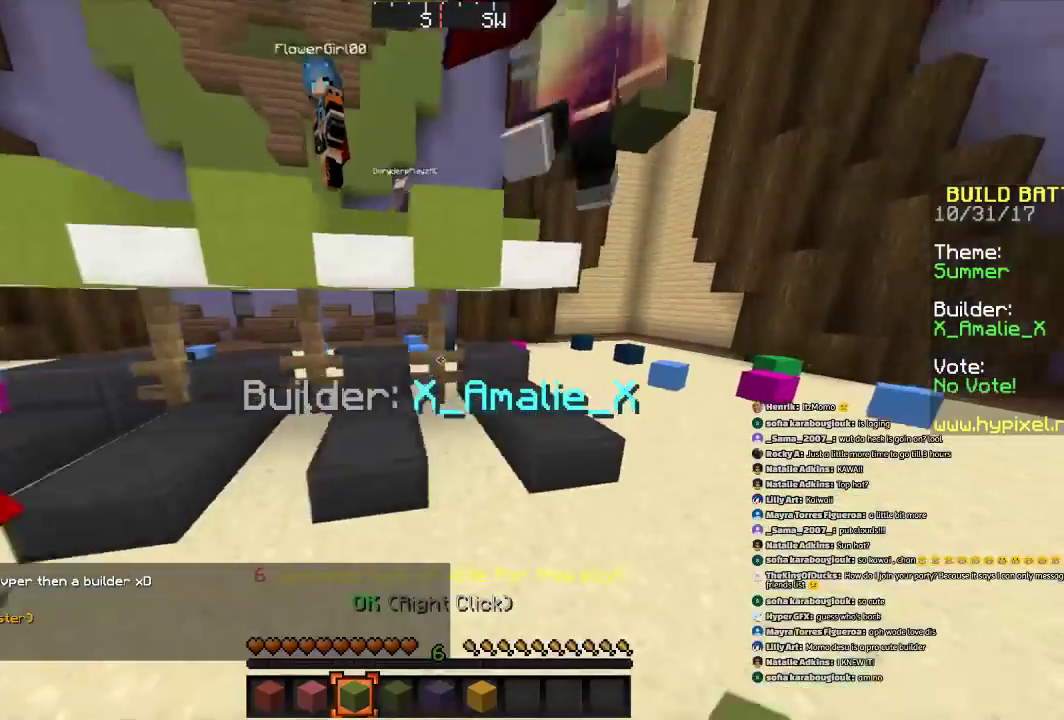
{"keys": ["a", "s"], "mouse": [], "events": [[400, "s", "down"], [500, "a", "down"]]}
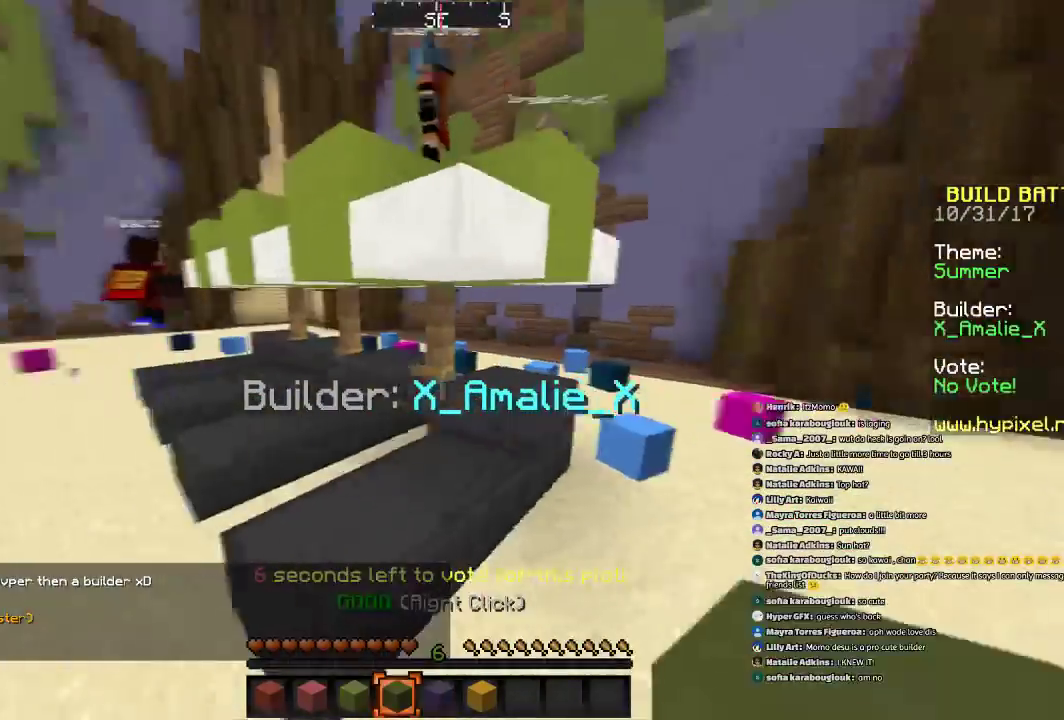
{"keys": ["a", "space"], "mouse": [], "events": [[167, "s", "up"], [301, "space", "down"], [367, "mouse_right", "down"], [468, "mouse_right", "up"]]}
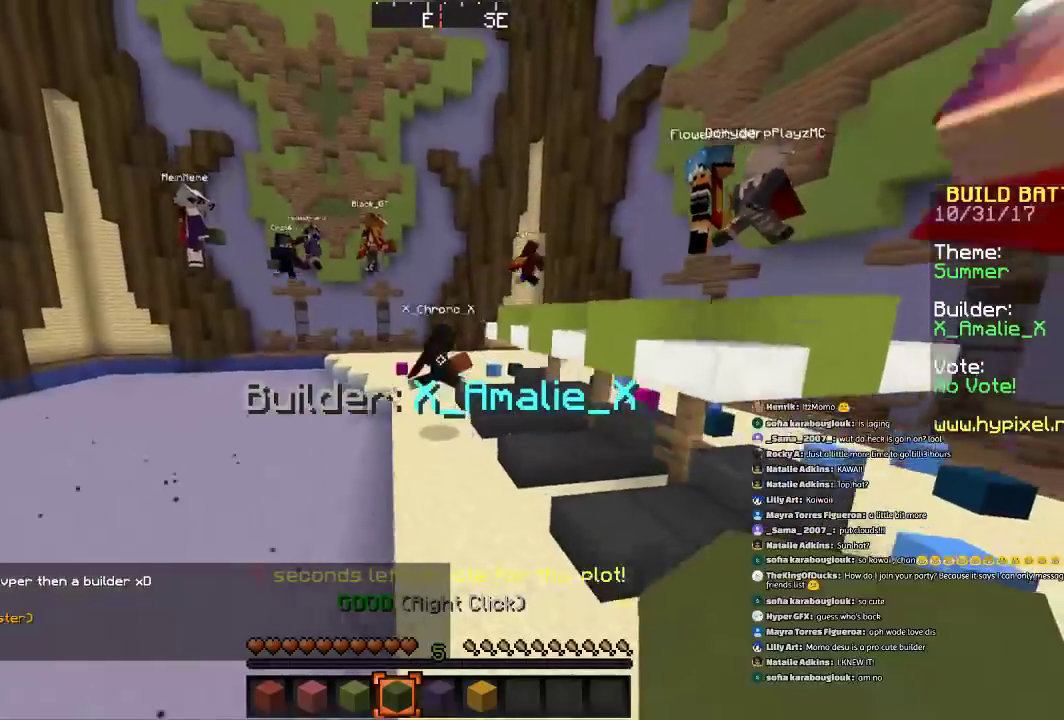
{"keys": ["a", "w"], "mouse": [], "events": [[33, "w", "down"], [167, "space", "up"]]}
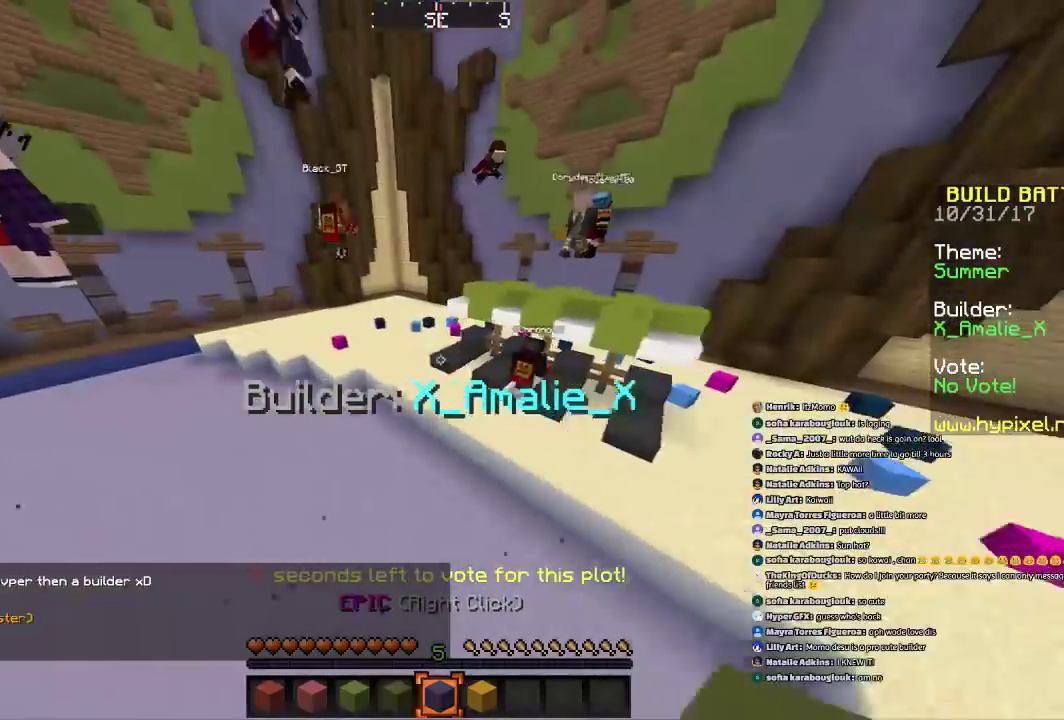
{"keys": ["a", "w"], "mouse": [], "events": []}
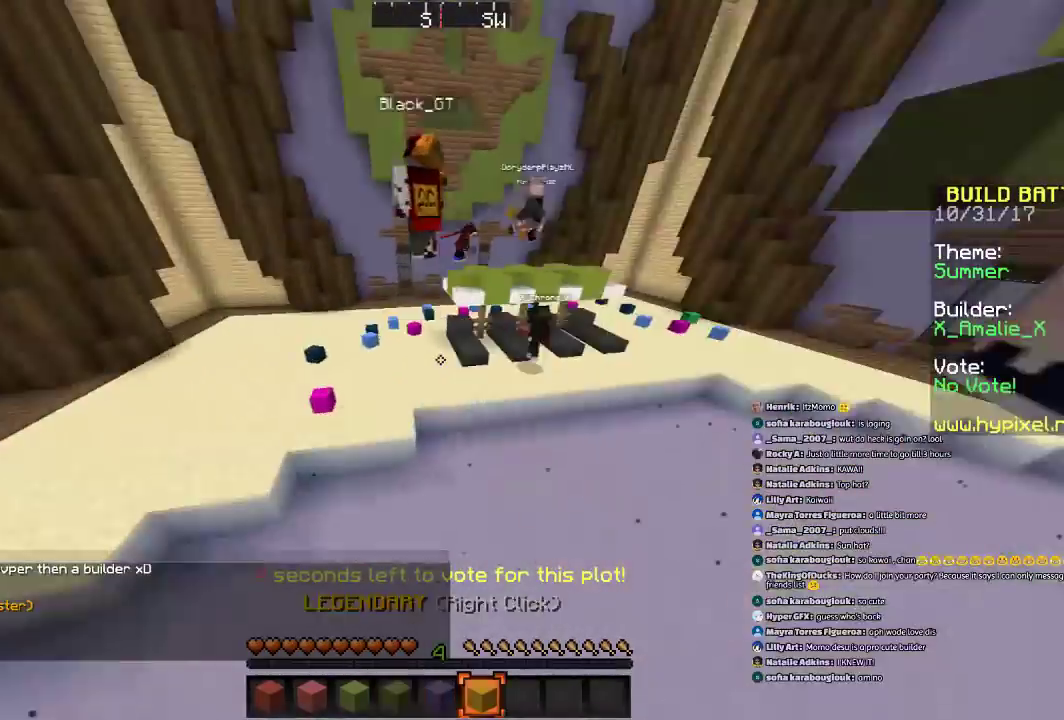
{"keys": ["space", "w"], "mouse": [], "events": [[67, "a", "up"], [200, "space", "down"], [300, "space", "up"], [400, "space", "down"]]}
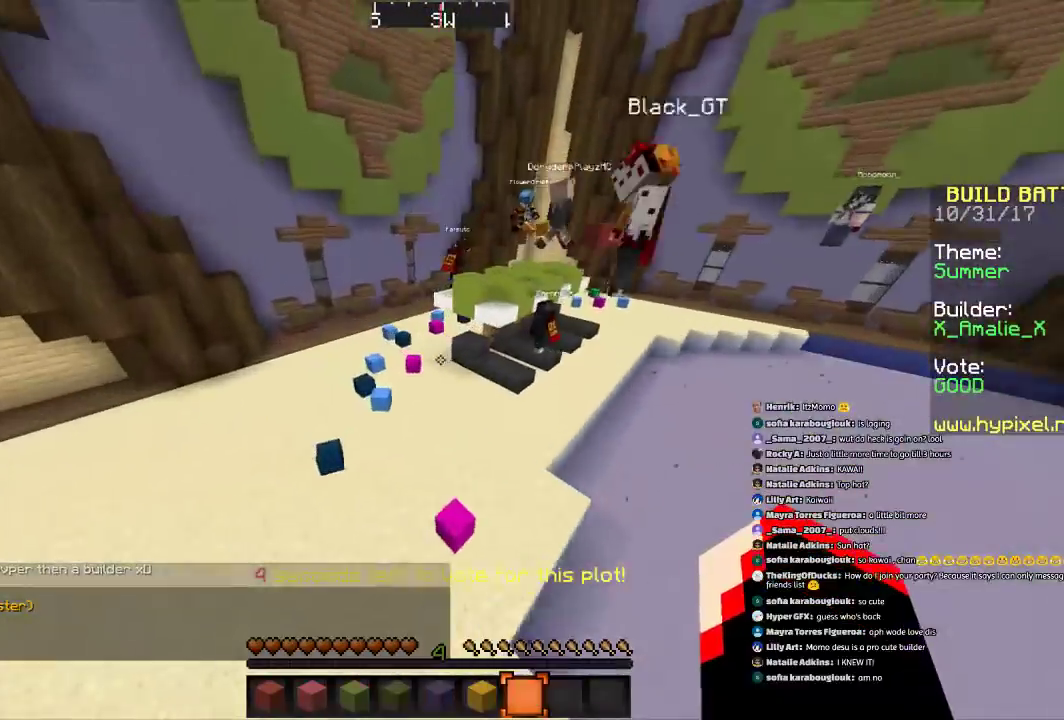
{"keys": ["space", "w"], "mouse": [], "events": [[67, "d", "down"], [101, "space", "up"], [401, "d", "up"], [401, "space", "down"]]}
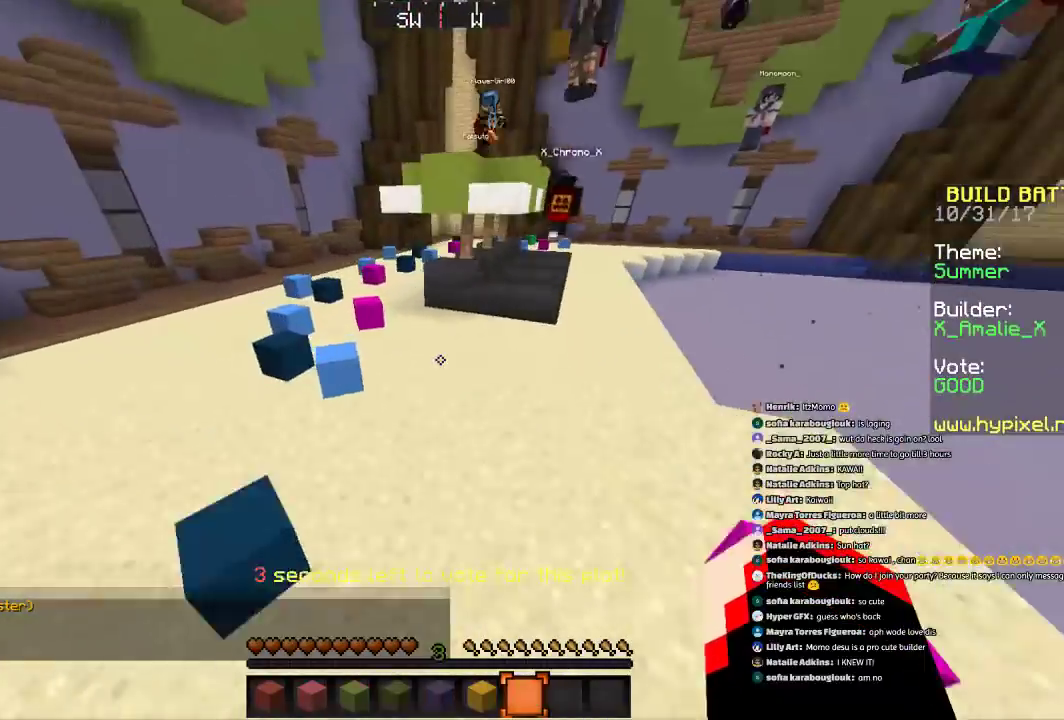
{"keys": ["a", "space", "w"], "mouse": [], "events": [[367, "space", "up"], [400, "a", "down"], [500, "space", "down"]]}
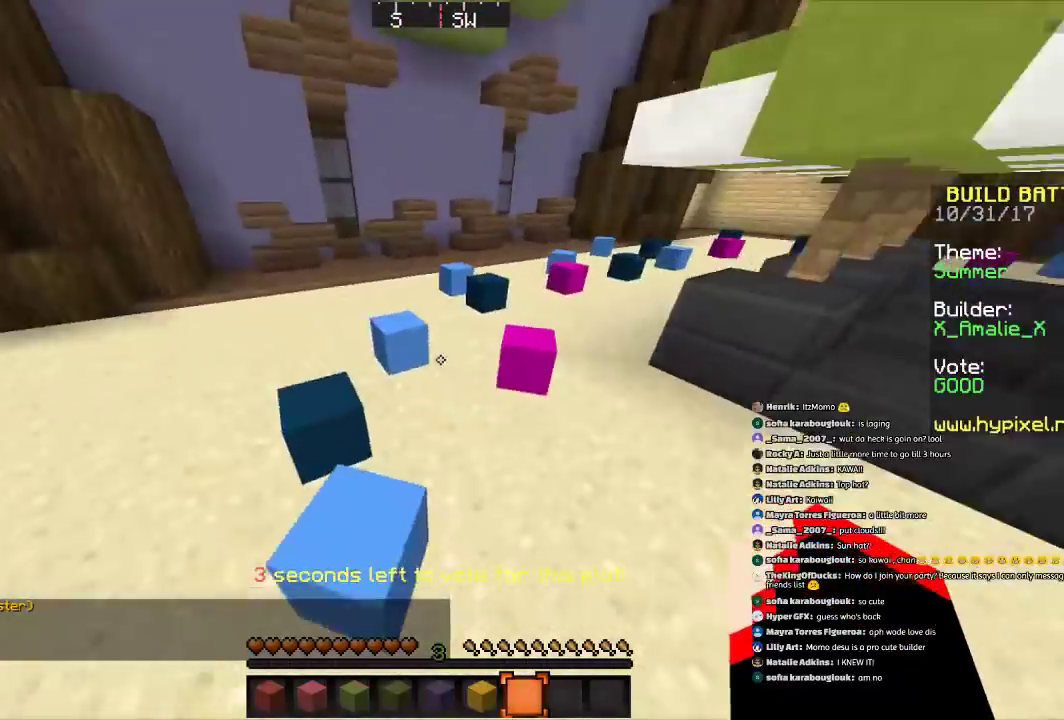
{"keys": ["w"], "mouse": [], "events": [[201, "a", "up"], [301, "space", "up"], [367, "space", "down"], [501, "space", "up"]]}
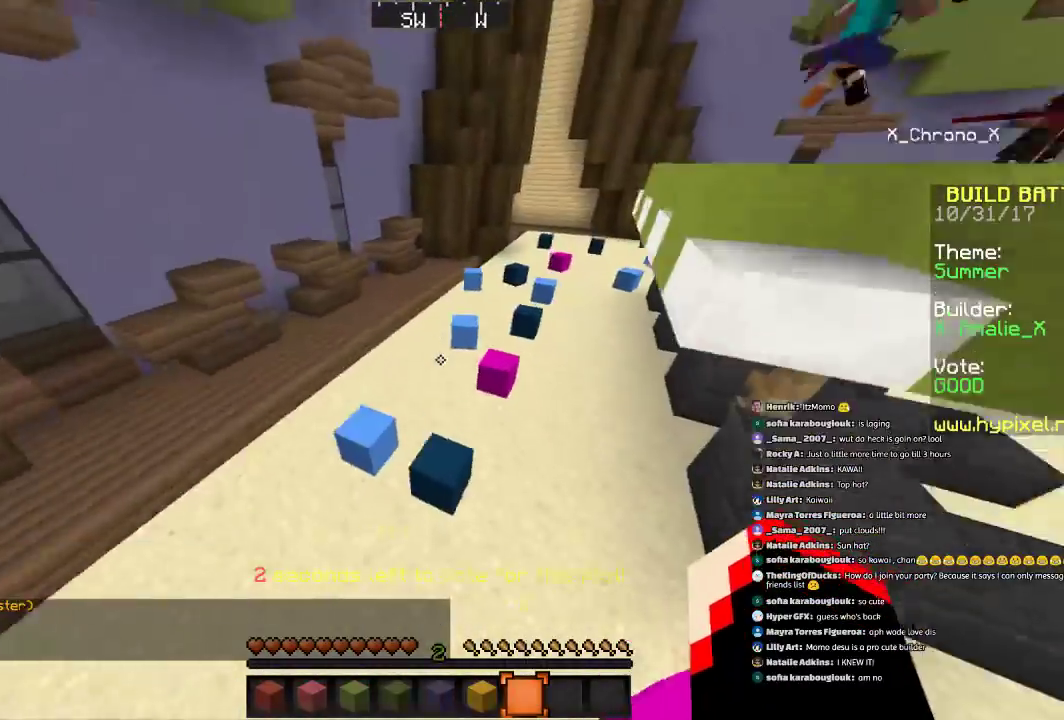
{"keys": ["space", "w"], "mouse": [], "events": [[400, "space", "down"]]}
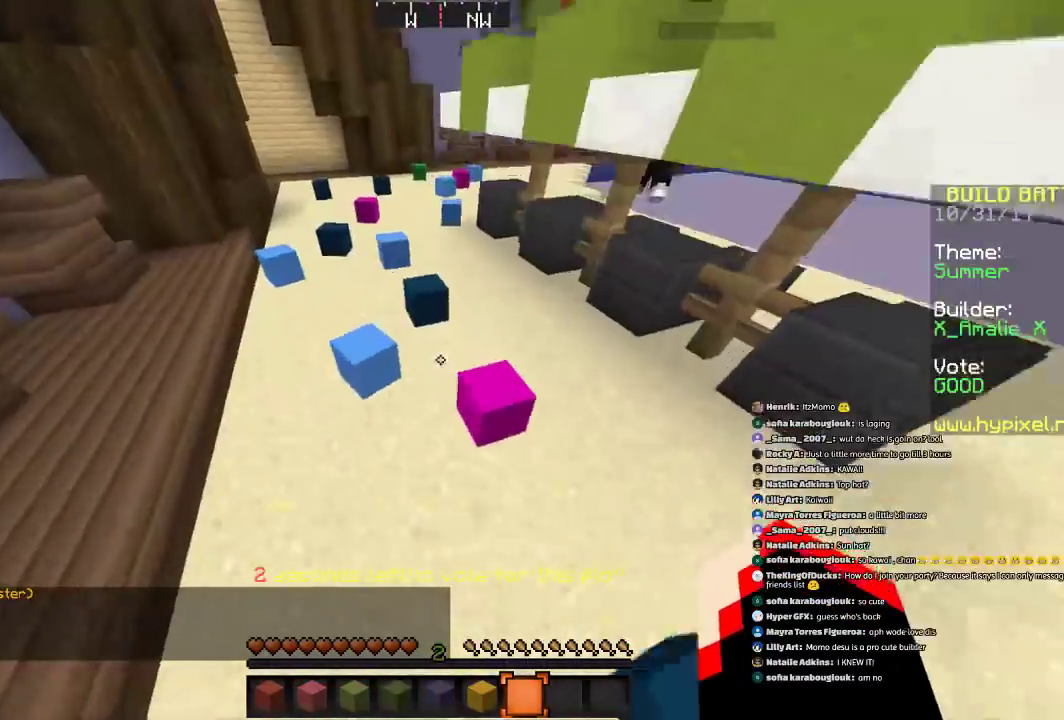
{"keys": ["space", "w"], "mouse": [], "events": []}
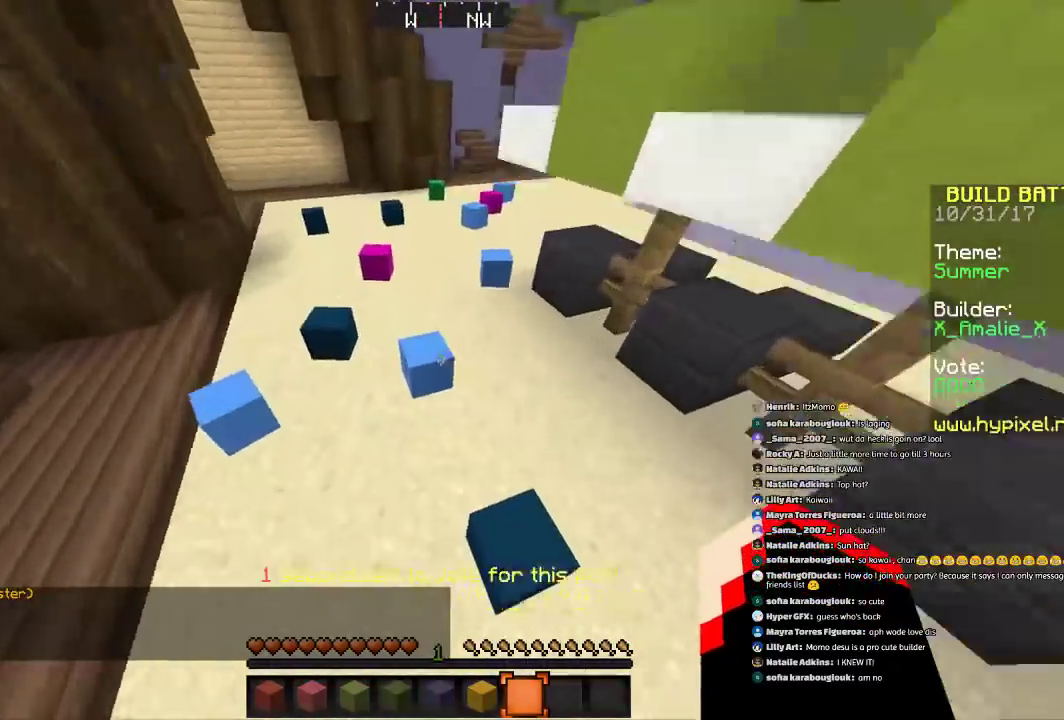
{"keys": ["space", "w"], "mouse": [], "events": [[300, "a", "down"], [467, "a", "up"]]}
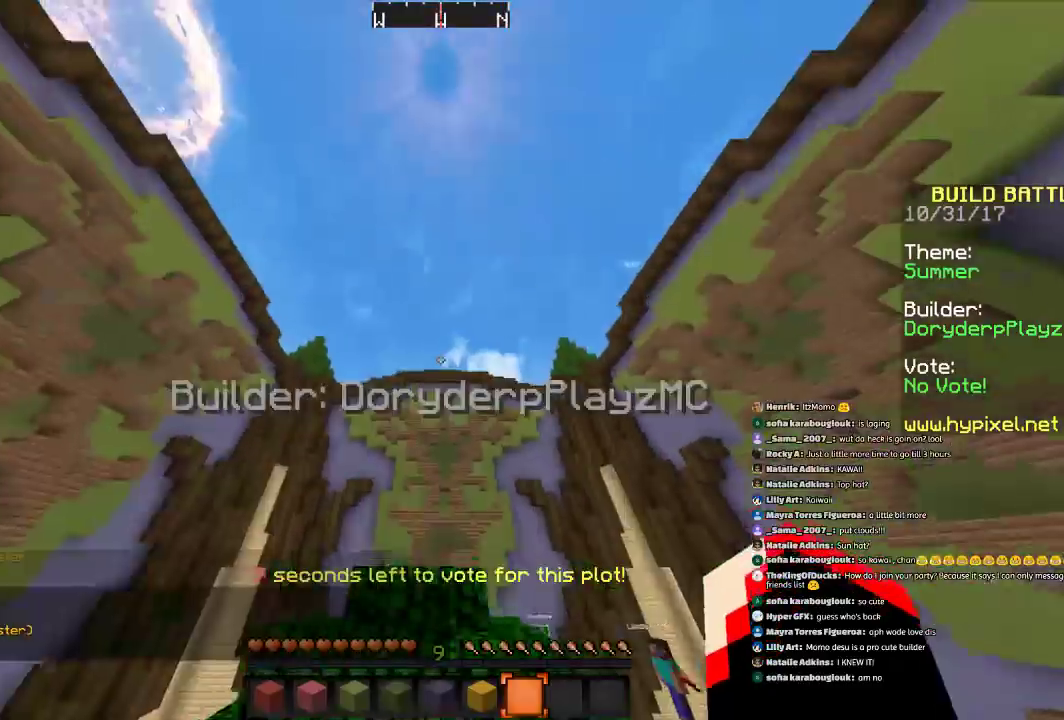
{"keys": ["space"], "mouse": [], "events": [[34, "space", "up"], [267, "w", "up"], [401, "space", "down"]]}
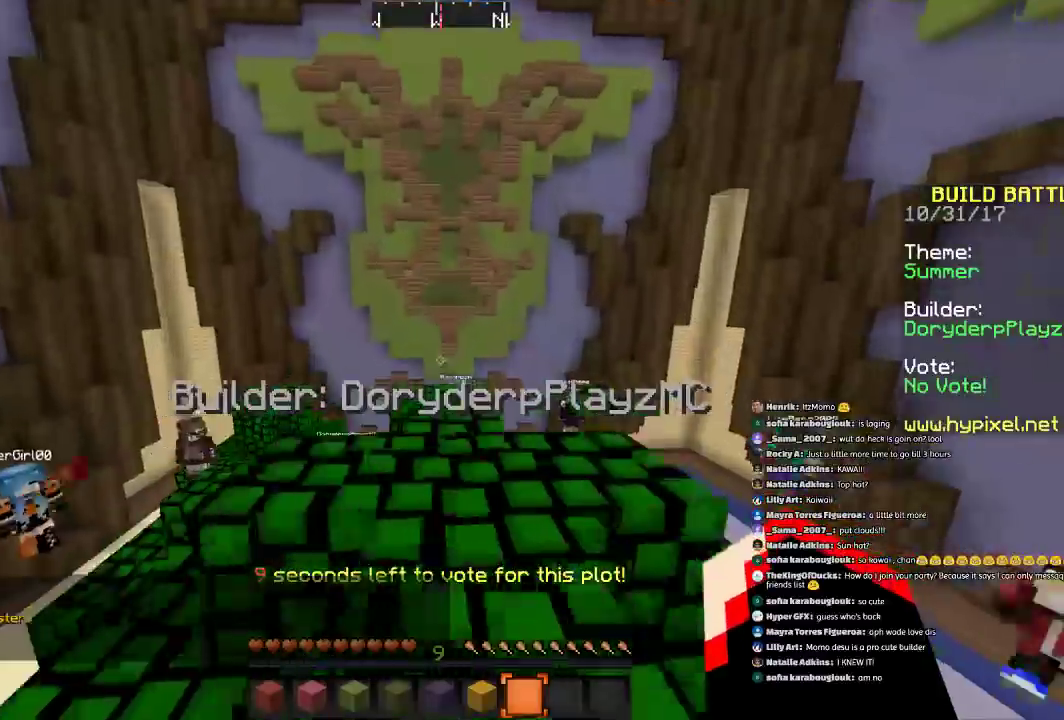
{"keys": ["w"], "mouse": [], "events": [[100, "w", "down"], [233, "a", "down"], [267, "space", "up"], [367, "a", "up"], [367, "d", "down"], [467, "d", "up"]]}
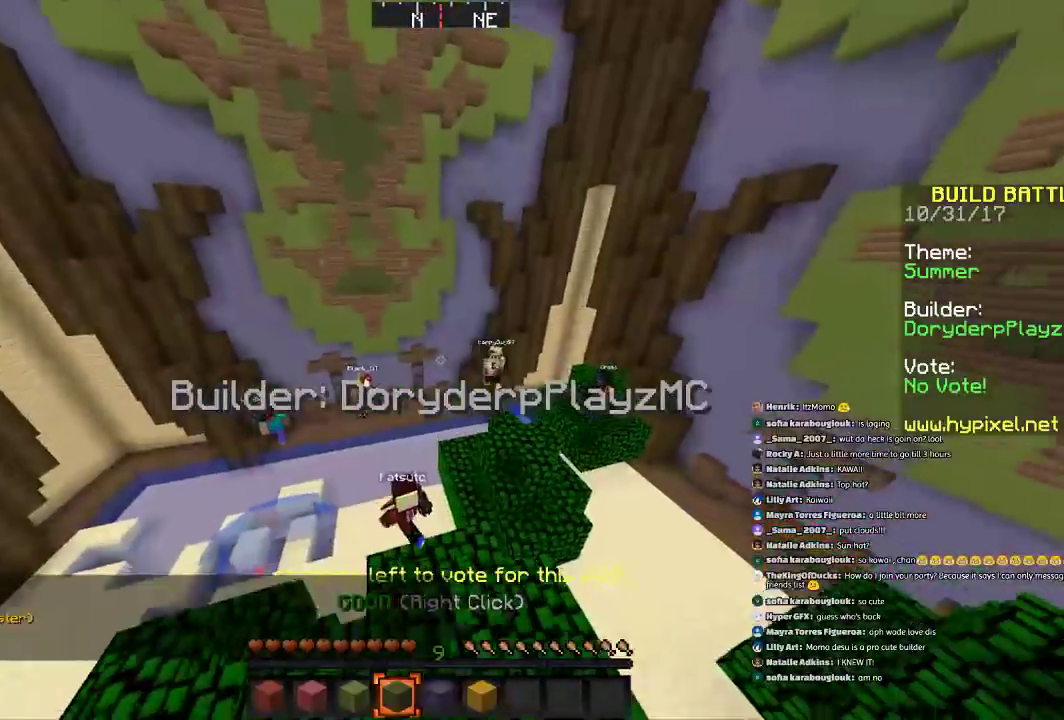
{"keys": ["d"], "mouse": ["right"], "events": [[201, "d", "down"], [301, "w", "up"], [468, "mouse_right", "down"]]}
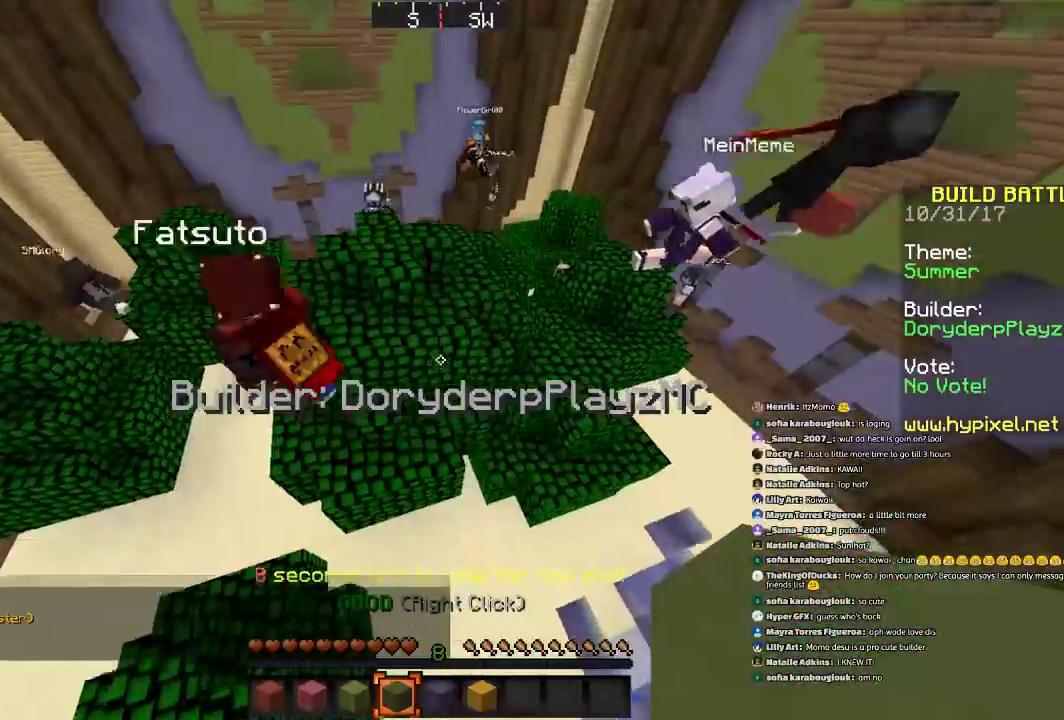
{"keys": ["d", "s"], "mouse": [], "events": [[67, "mouse_right", "up"], [500, "s", "down"]]}
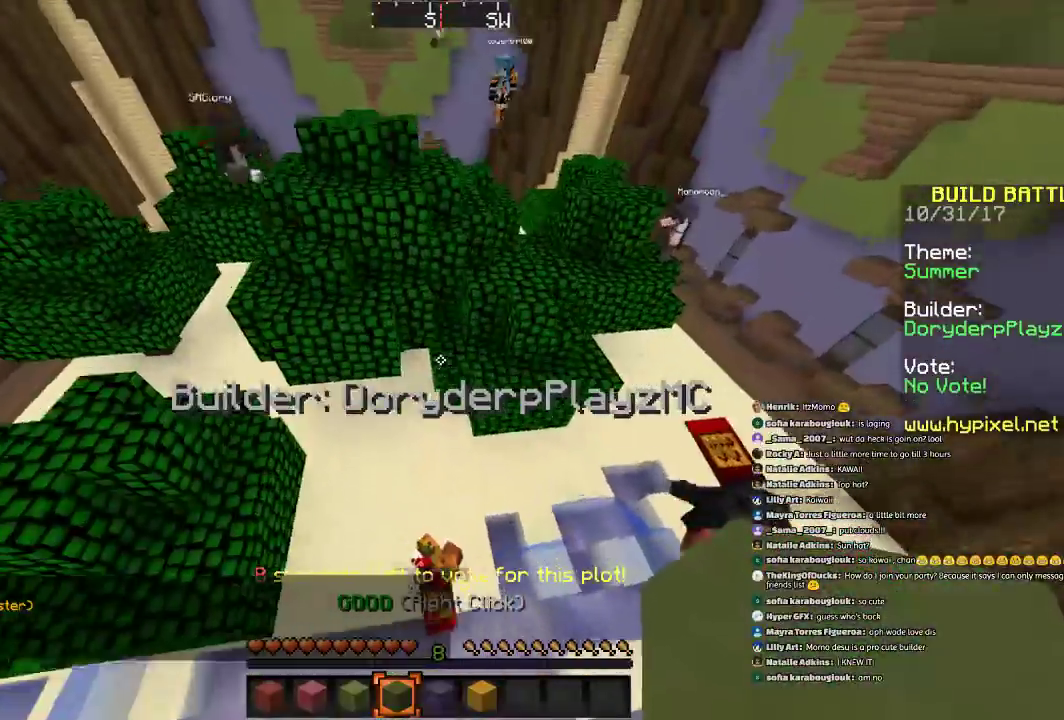
{"keys": ["d", "s"], "mouse": [], "events": []}
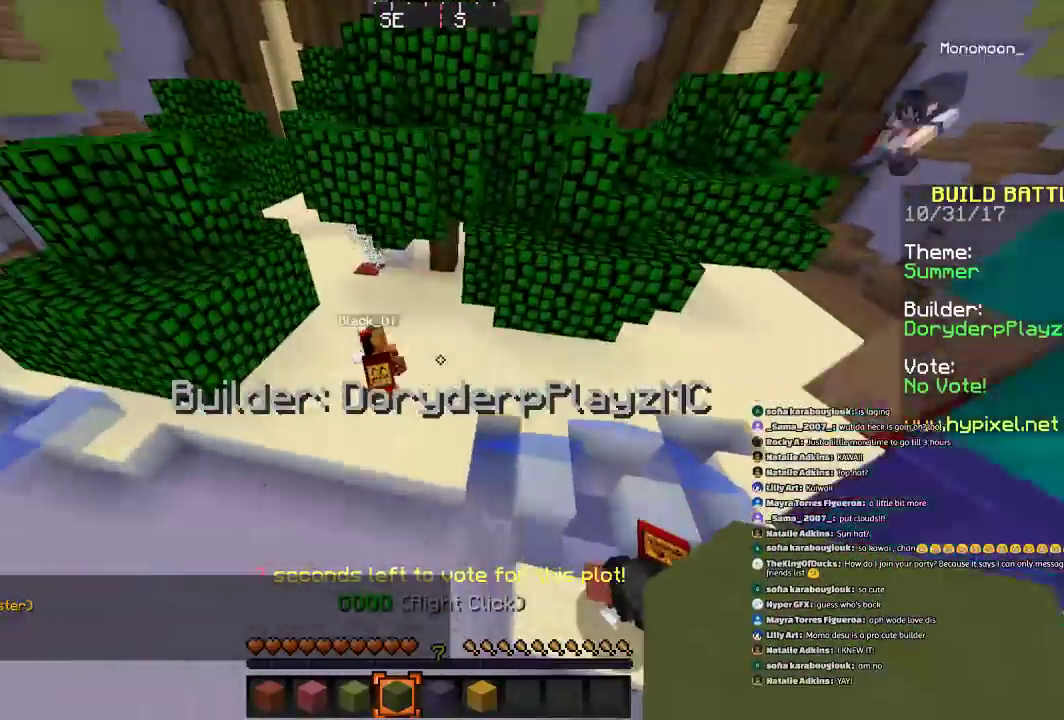
{"keys": [], "mouse": [], "events": [[367, "d", "up"], [367, "s", "up"]]}
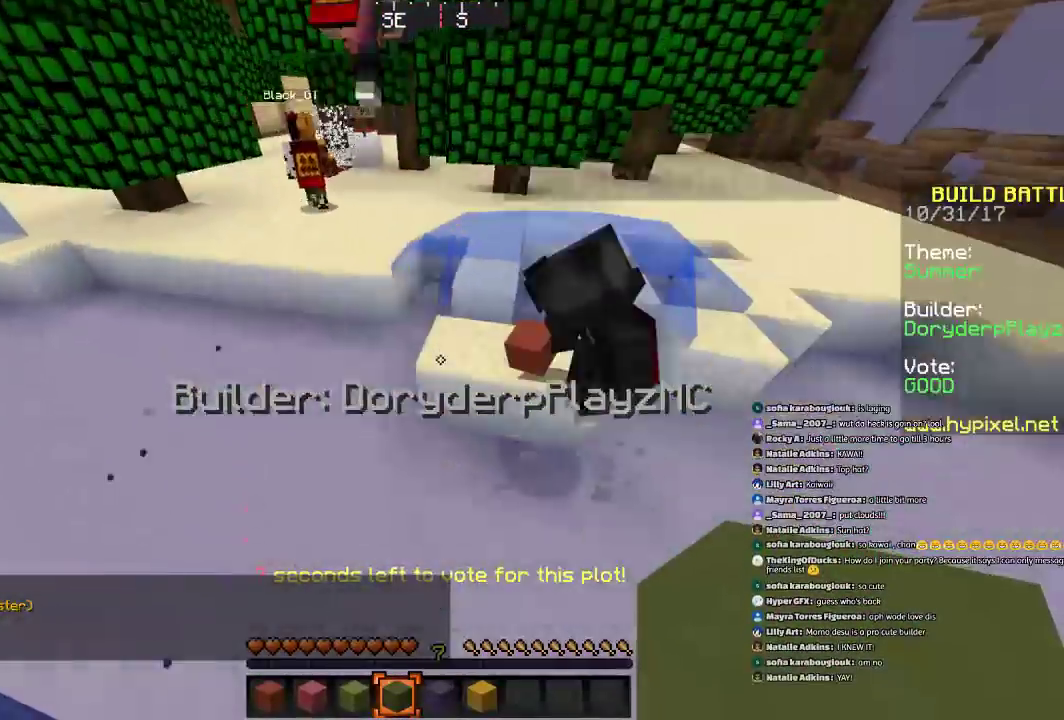
{"keys": ["d"], "mouse": [], "events": [[301, "d", "down"]]}
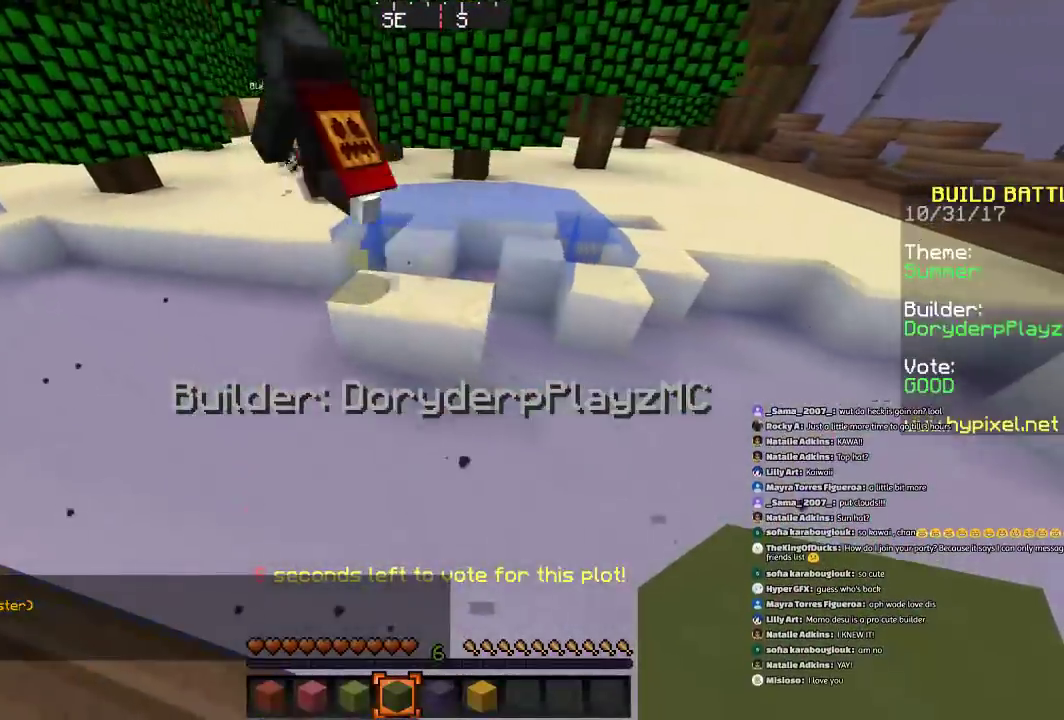
{"keys": ["w"], "mouse": [], "events": [[100, "d", "up"], [100, "w", "down"], [200, "a", "down"], [467, "a", "up"]]}
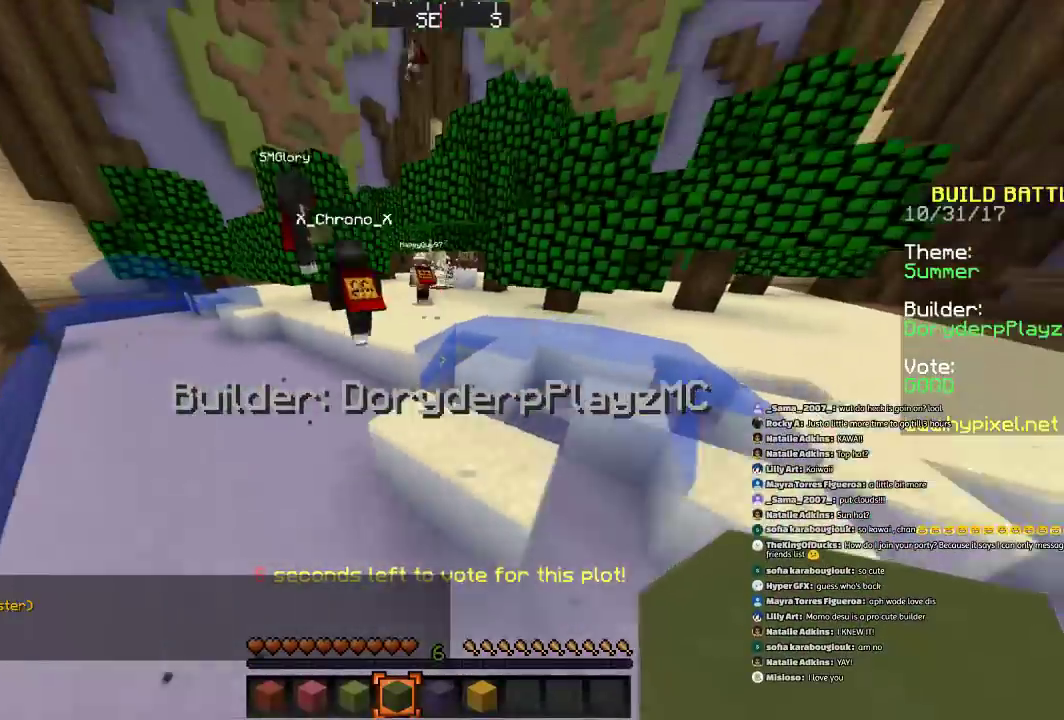
{"keys": ["w"], "mouse": [], "events": []}
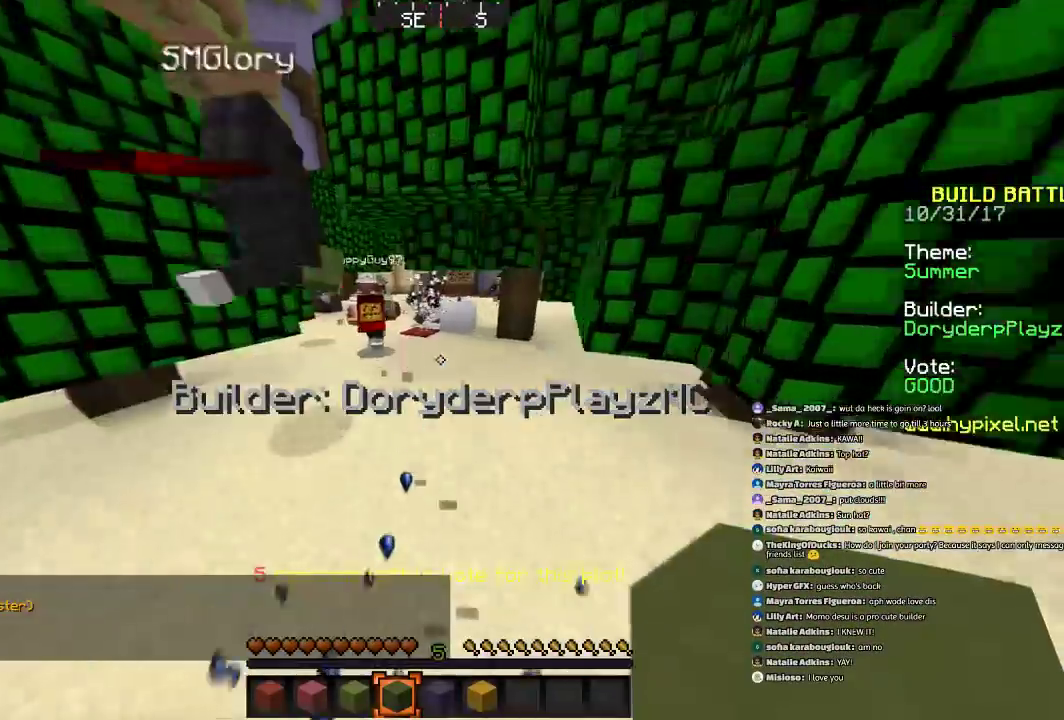
{"keys": ["w"], "mouse": [], "events": []}
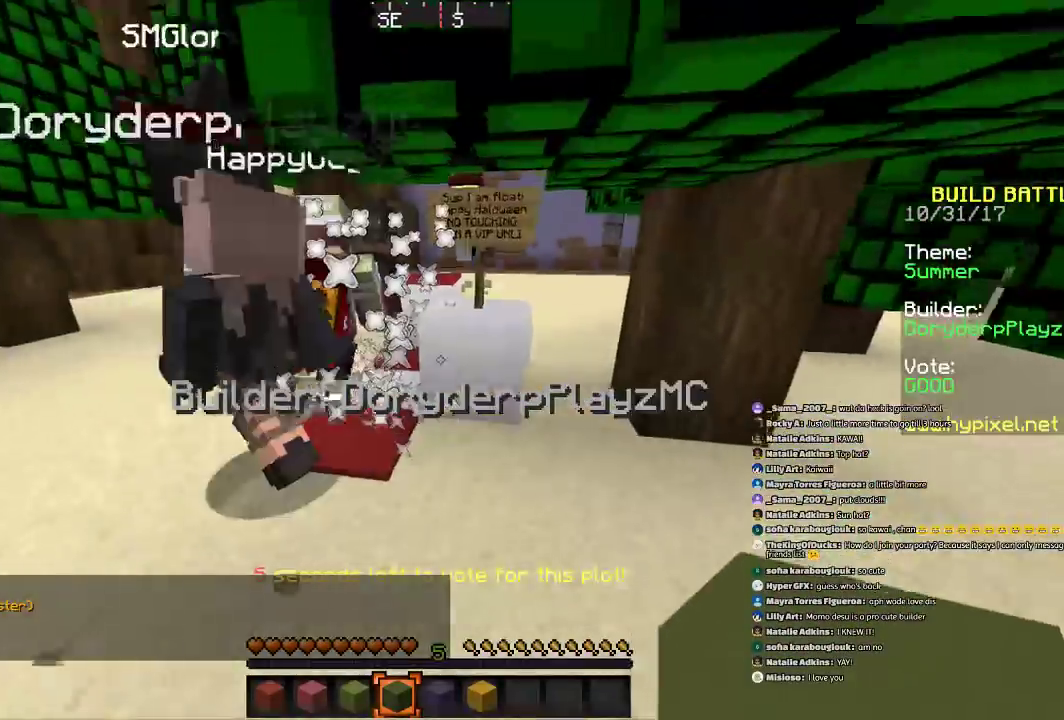
{"keys": [], "mouse": [], "events": [[67, "d", "down"], [101, "d", "up"], [134, "w", "up"]]}
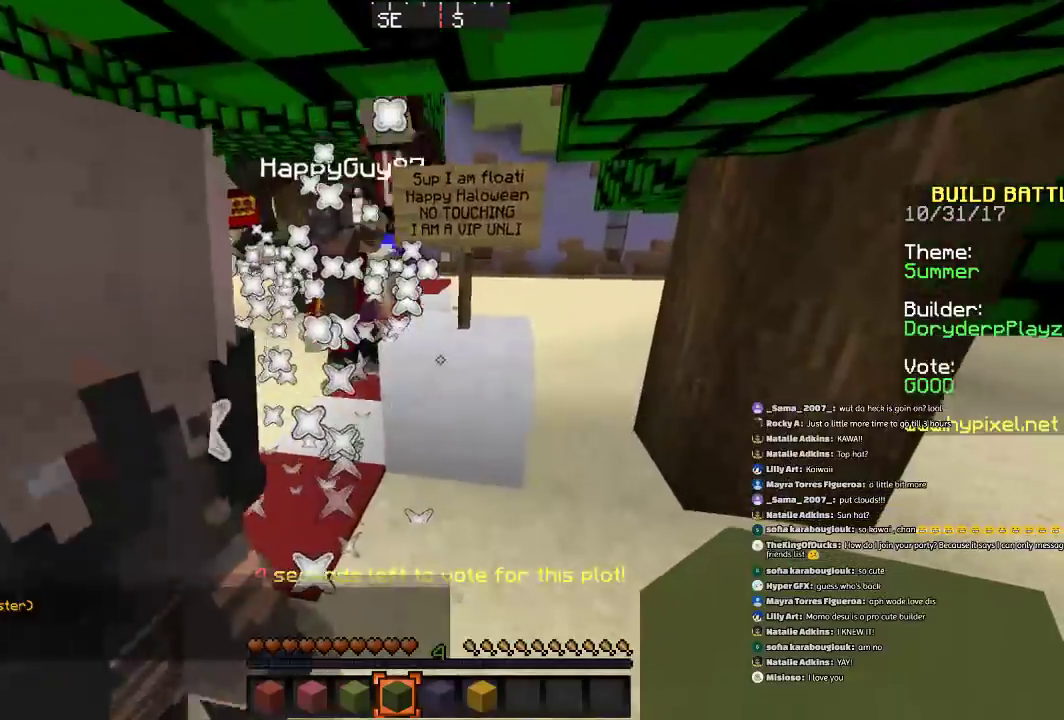
{"keys": [], "mouse": [], "events": []}
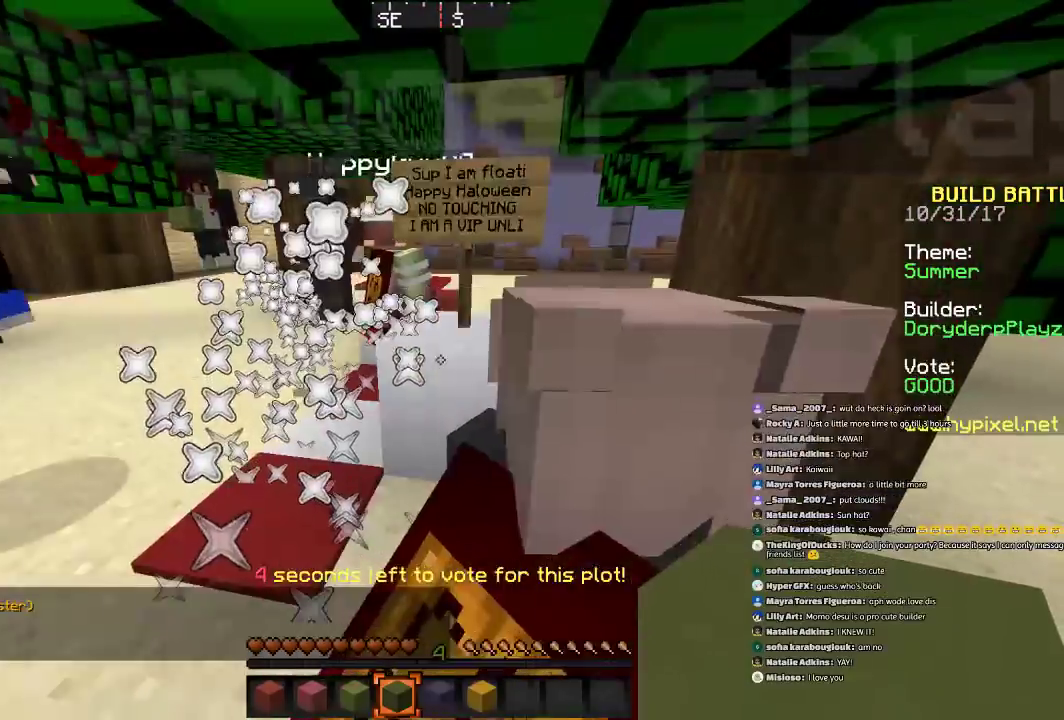
{"keys": [], "mouse": [], "events": [[167, "a", "down"], [301, "a", "up"]]}
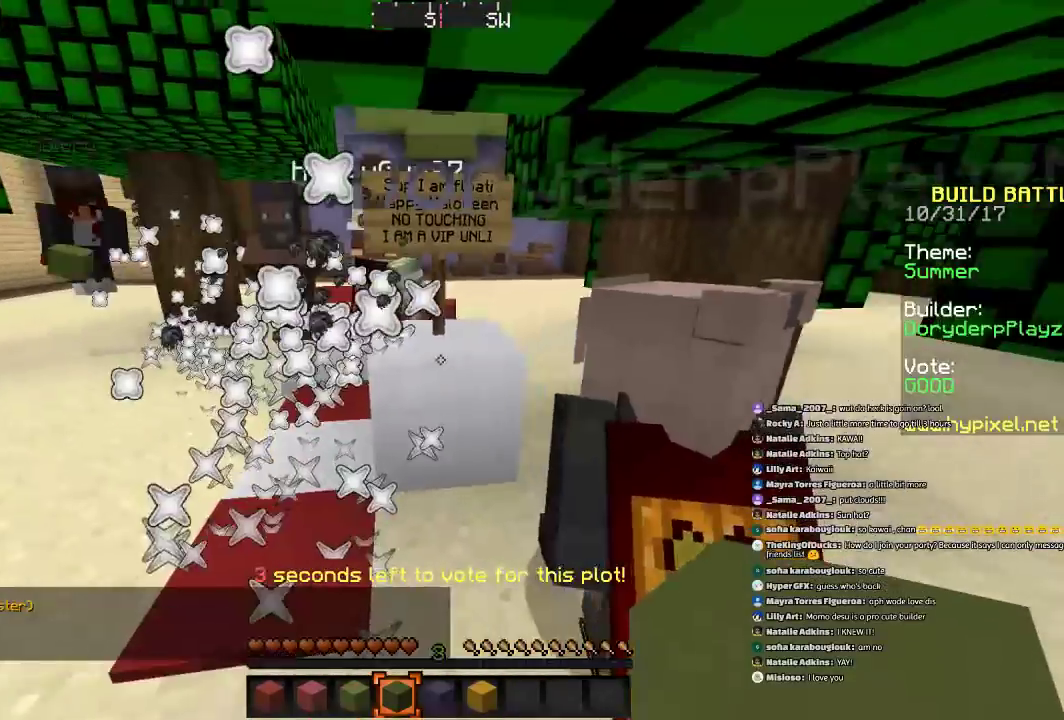
{"keys": ["a", "w"], "mouse": [], "events": [[500, "a", "down"], [500, "w", "down"]]}